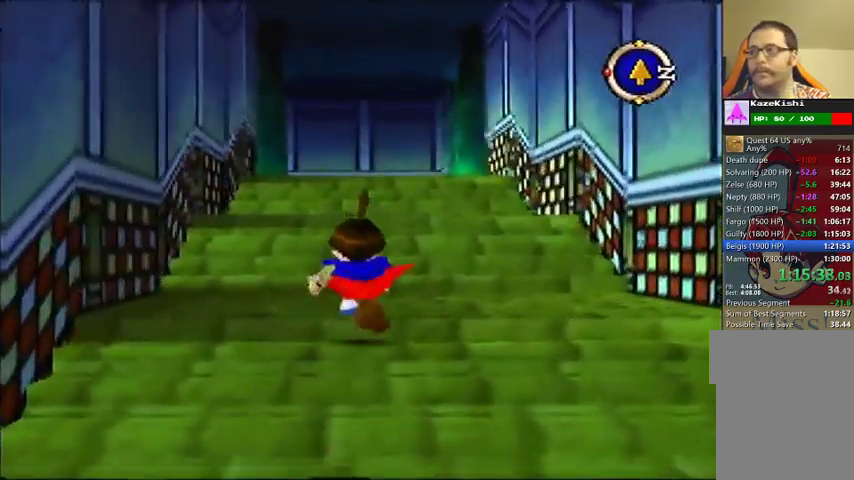
Gameplay with a controller (Nintendo layout); each line is a JSON object with the inputs held at the frame after it. "events" lists button and stick changes between this image and that frame as [ms after this image, input, new state], when the widget could be followed in between. Not read: DPAD_UP L3 R3.
{"buttons": [], "left_stick": "up", "events": []}
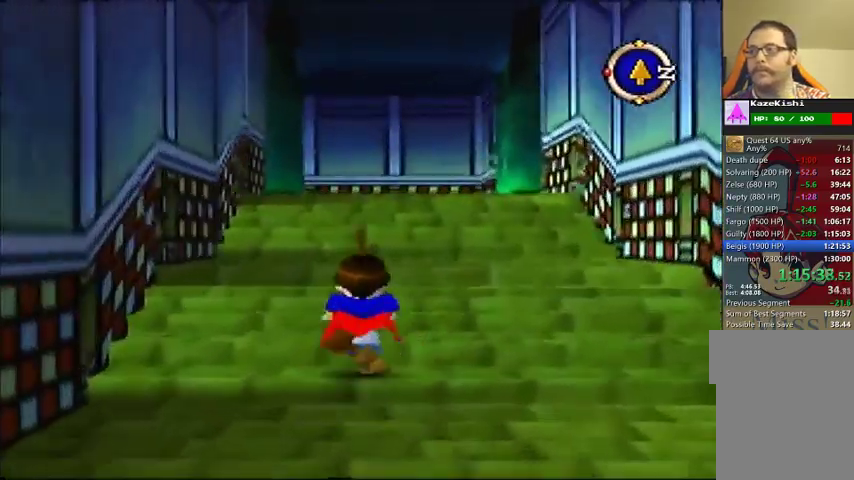
{"buttons": [], "left_stick": "up", "events": []}
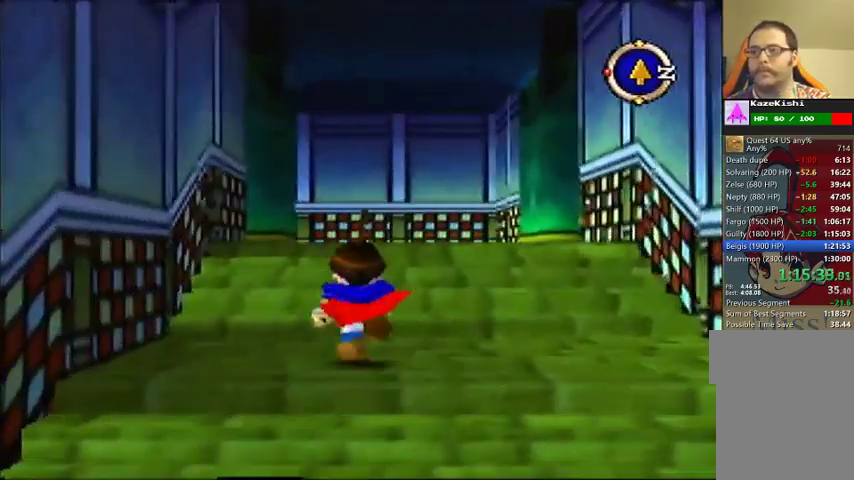
{"buttons": [], "left_stick": "up", "events": []}
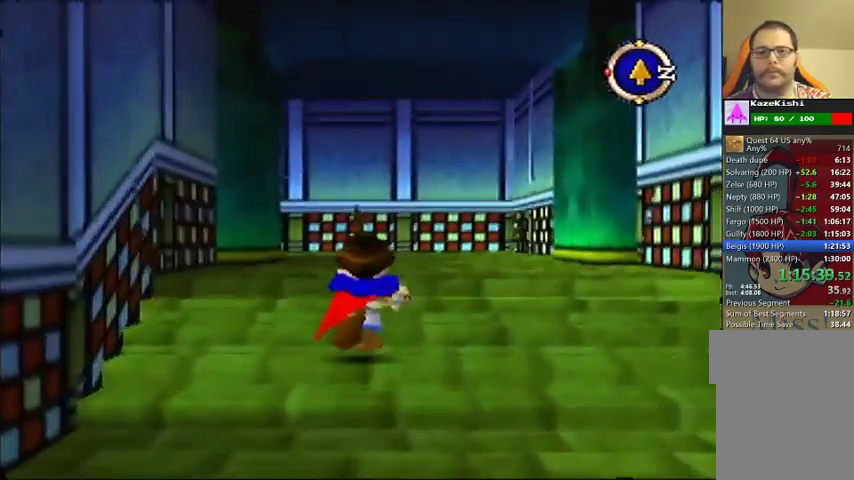
{"buttons": [], "left_stick": "up", "events": []}
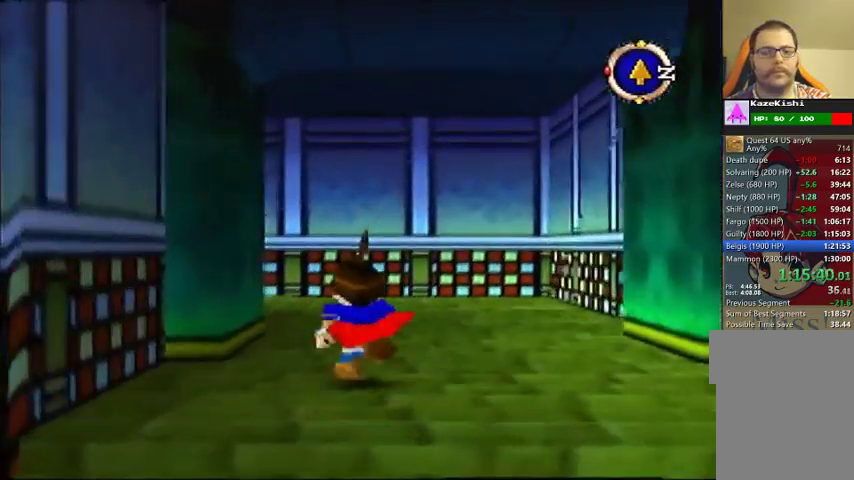
{"buttons": [], "left_stick": "up", "events": []}
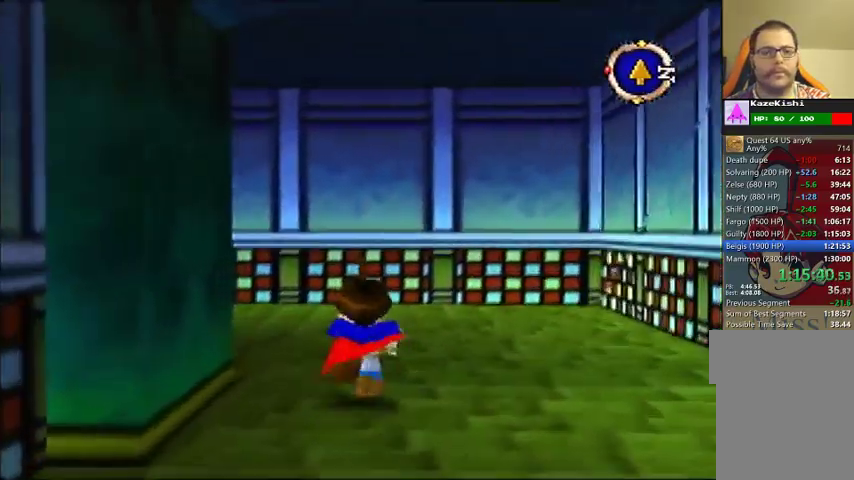
{"buttons": [], "left_stick": "up-left", "events": [[467, "left_stick", "up-left"]]}
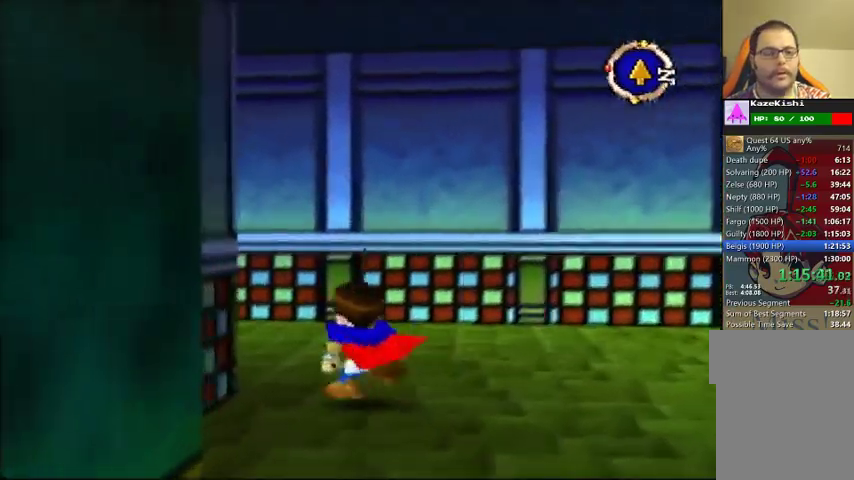
{"buttons": [], "left_stick": "up-left", "events": []}
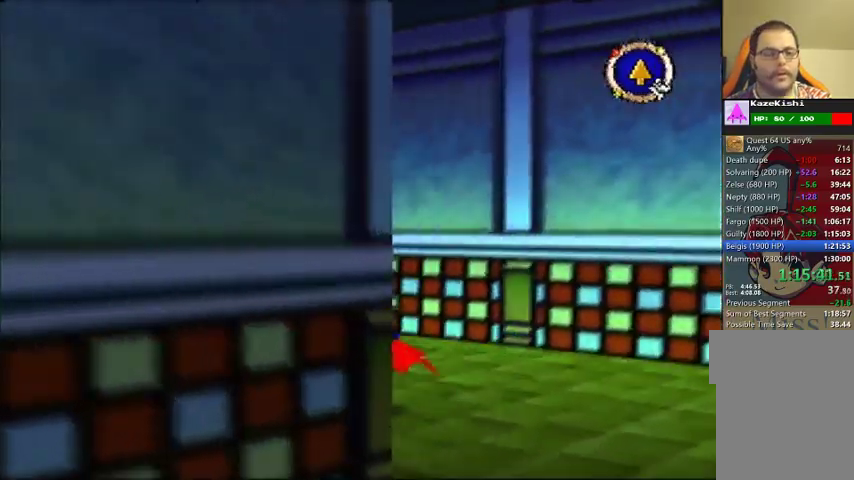
{"buttons": [], "left_stick": "up-right", "events": [[400, "left_stick", "up"], [467, "left_stick", "up-right"]]}
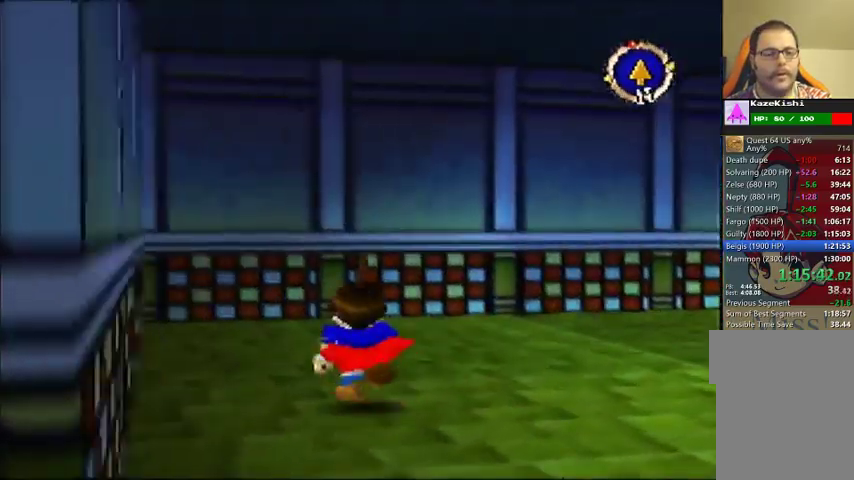
{"buttons": [], "left_stick": "up-right", "events": []}
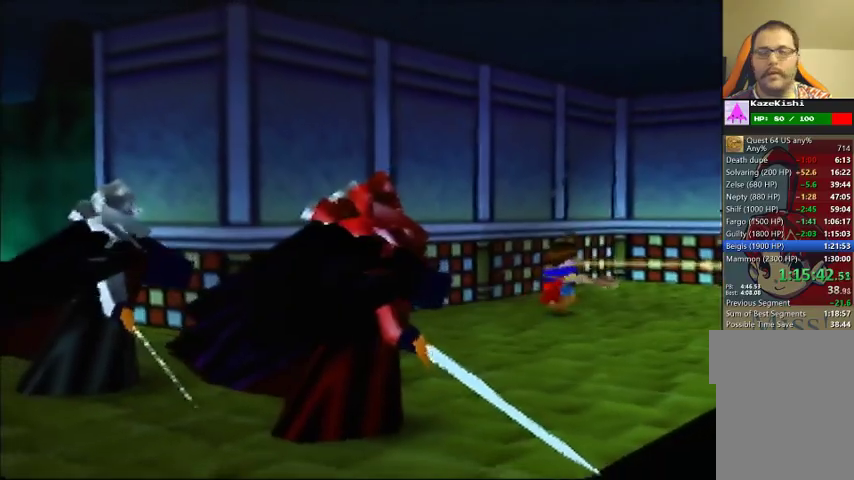
{"buttons": [], "left_stick": "center", "events": [[67, "left_stick", "center"]]}
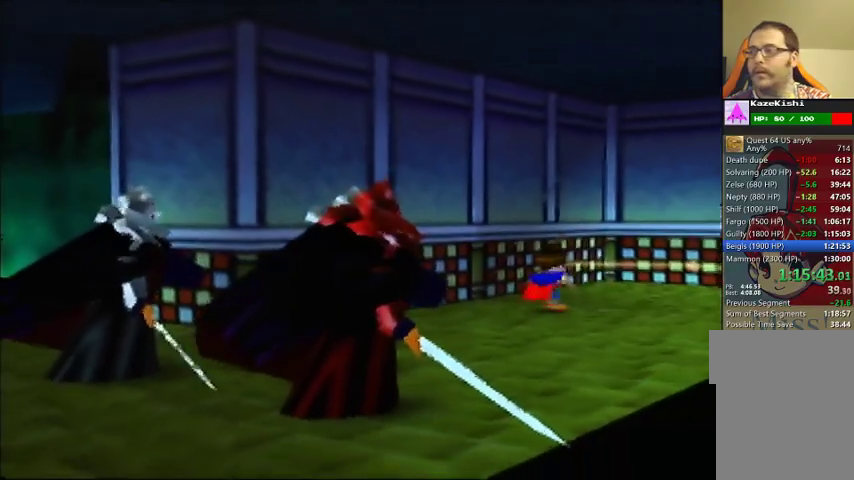
{"buttons": [], "left_stick": "center", "events": []}
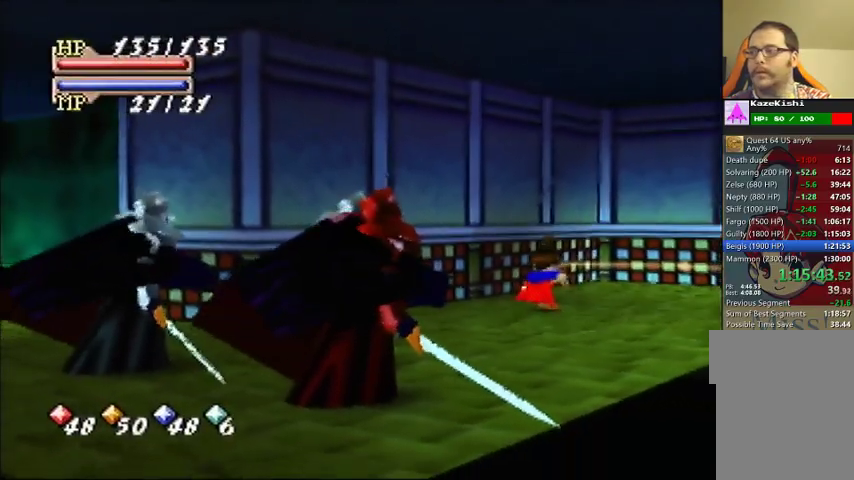
{"buttons": [], "left_stick": "down-right", "events": [[267, "left_stick", "down-right"]]}
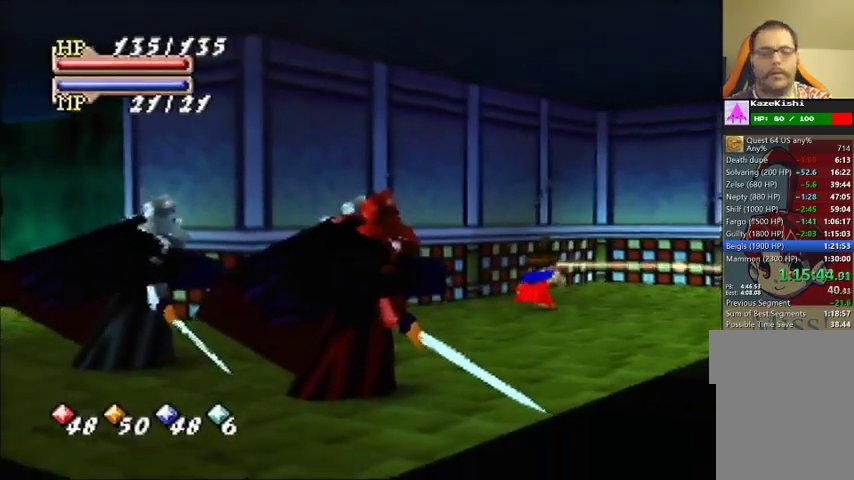
{"buttons": [], "left_stick": "down", "events": [[267, "left_stick", "down"]]}
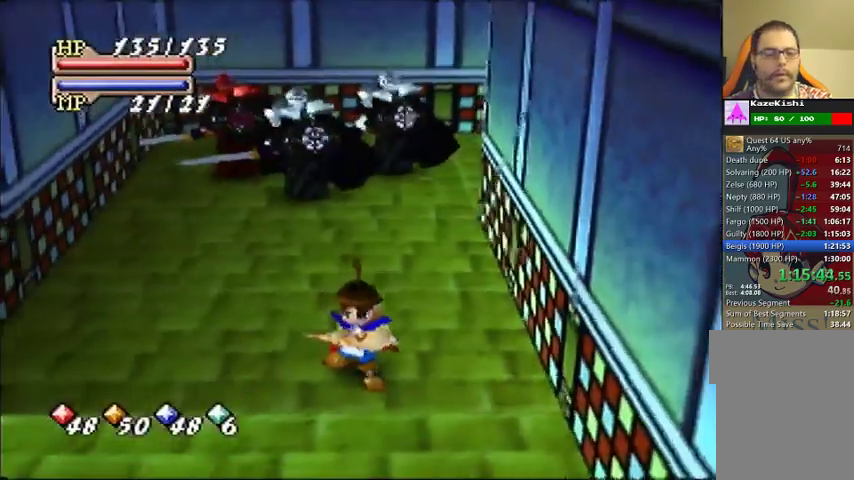
{"buttons": [], "left_stick": "down", "events": []}
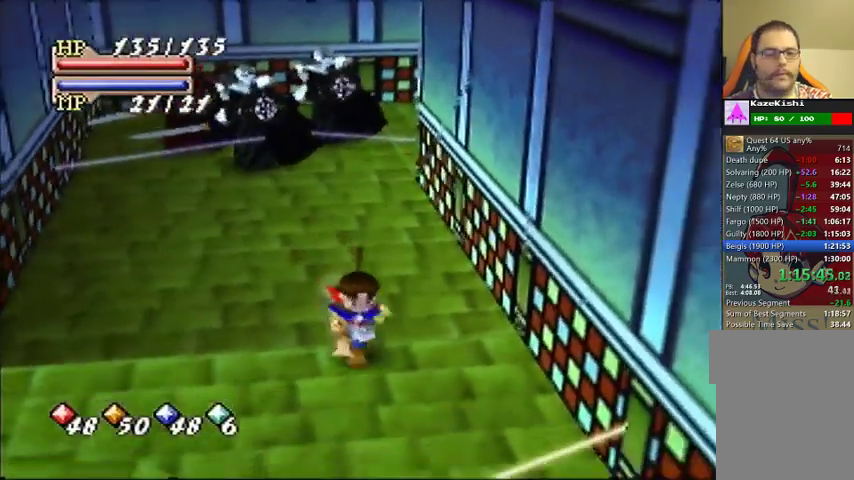
{"buttons": [], "left_stick": "down-left", "events": [[467, "left_stick", "down-left"]]}
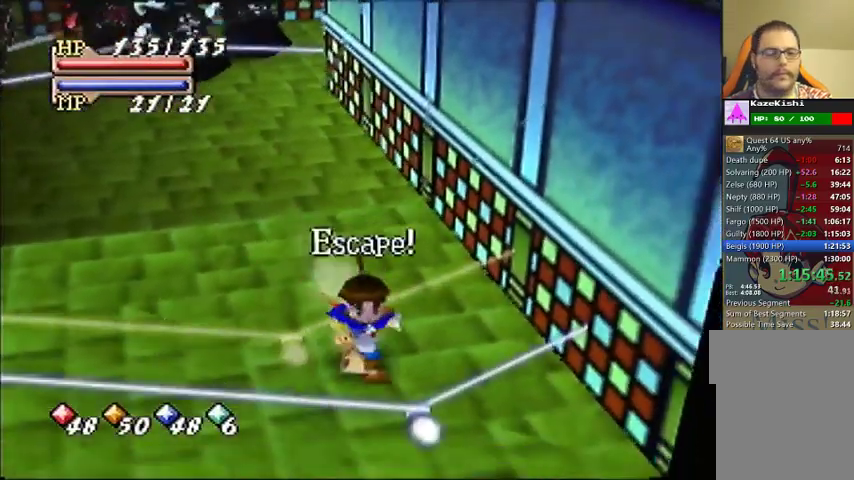
{"buttons": [], "left_stick": "left", "events": [[33, "left_stick", "left"]]}
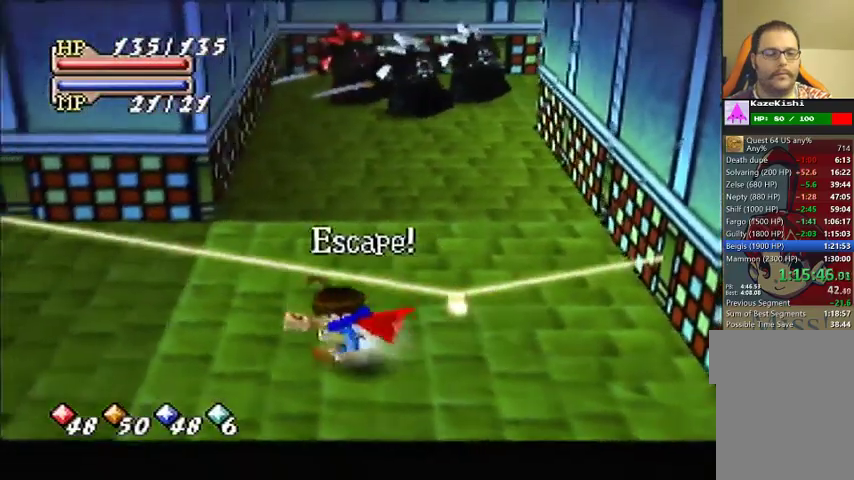
{"buttons": [], "left_stick": "up-left", "events": [[200, "left_stick", "up-left"]]}
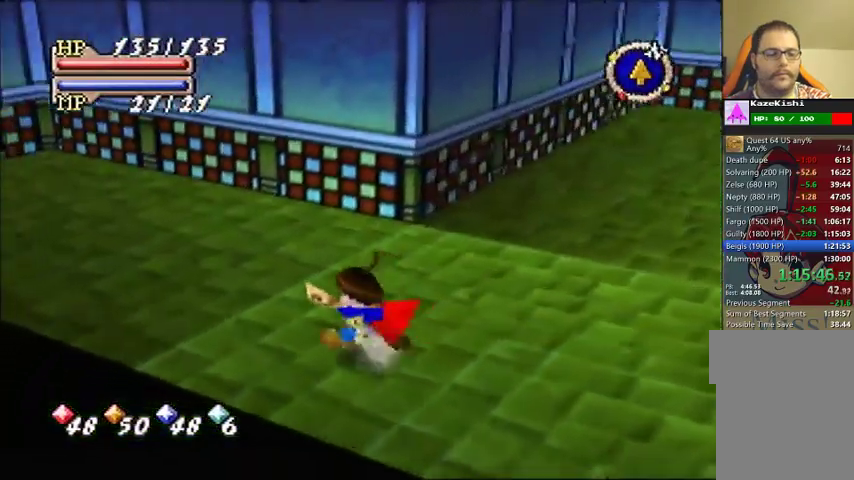
{"buttons": [], "left_stick": "up", "events": [[400, "left_stick", "up"]]}
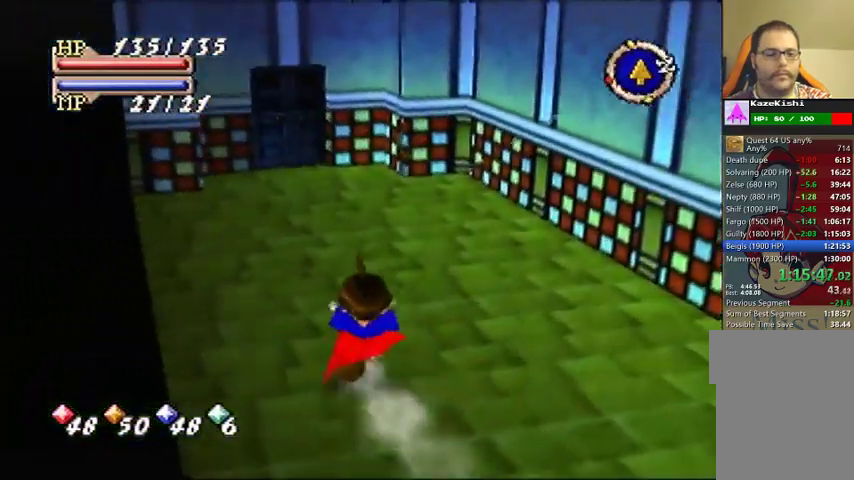
{"buttons": [], "left_stick": "up", "events": []}
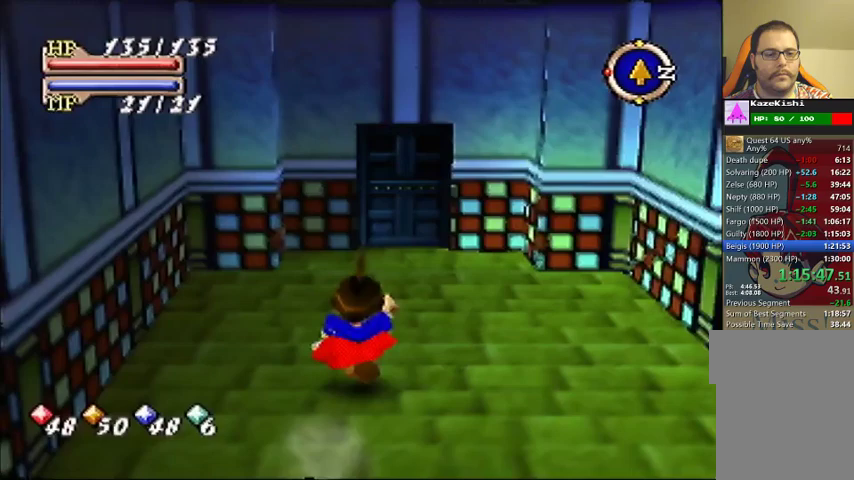
{"buttons": [], "left_stick": "up", "events": []}
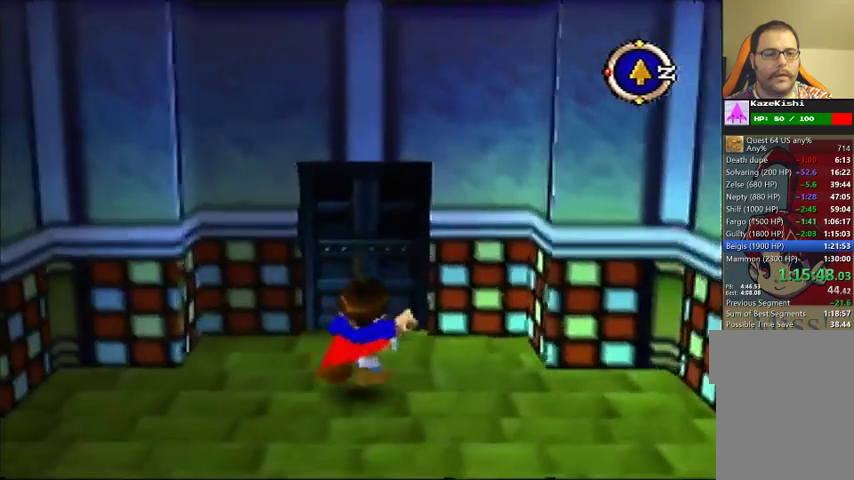
{"buttons": [], "left_stick": "center", "events": [[333, "left_stick", "center"]]}
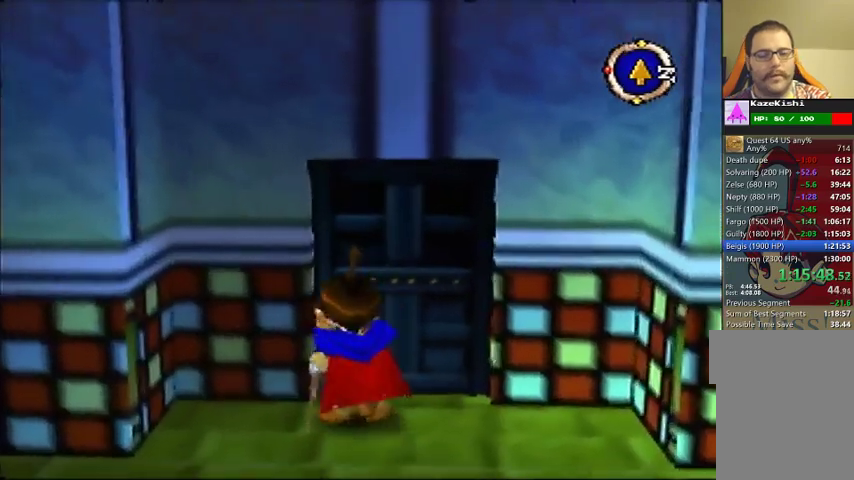
{"buttons": [], "left_stick": "center", "events": []}
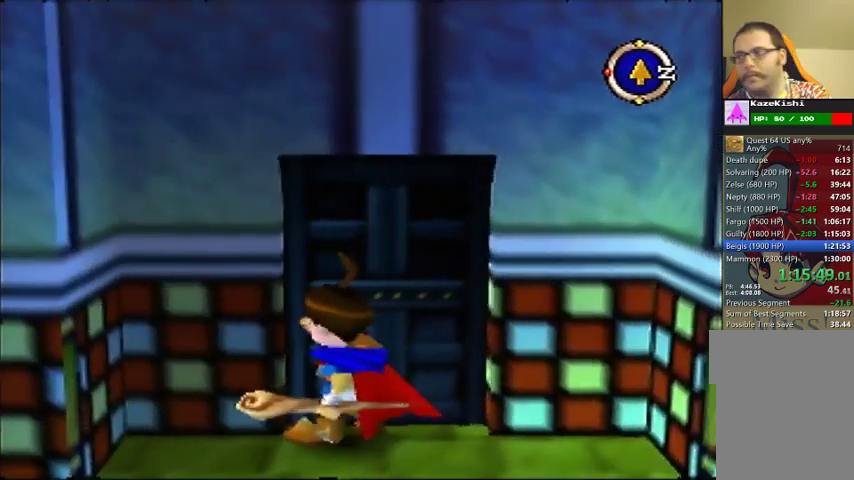
{"buttons": [], "left_stick": "center", "events": []}
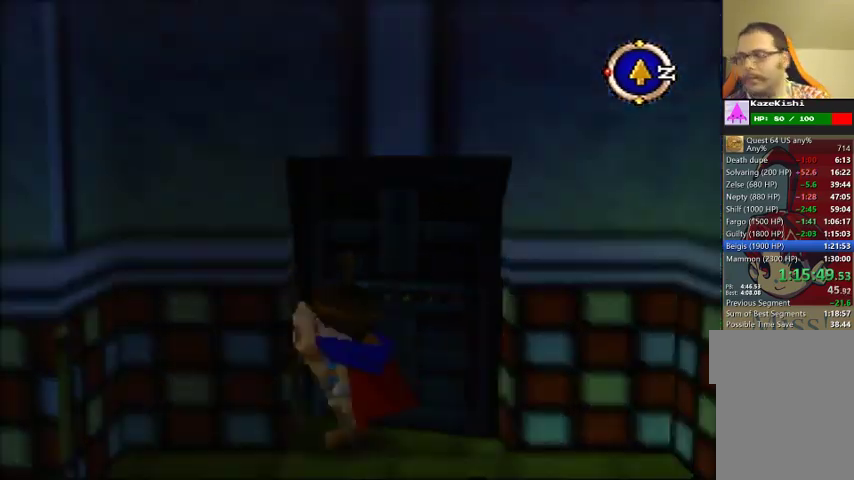
{"buttons": [], "left_stick": "center", "events": []}
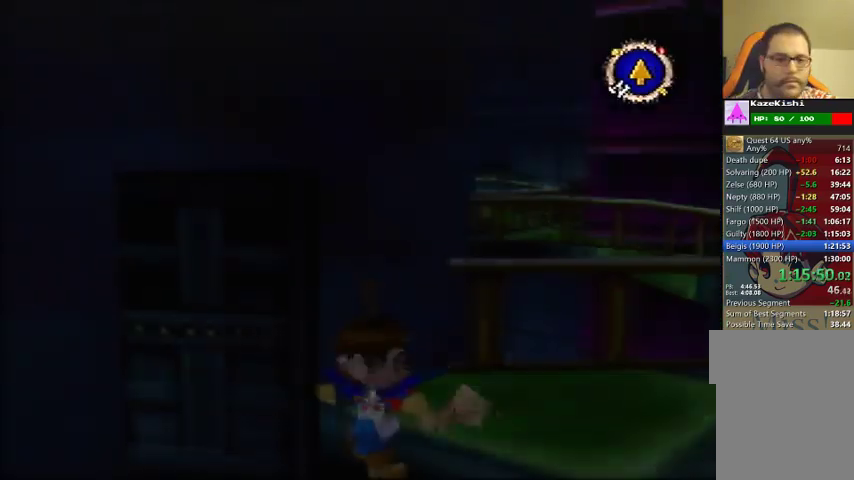
{"buttons": [], "left_stick": "right", "events": [[267, "left_stick", "right"]]}
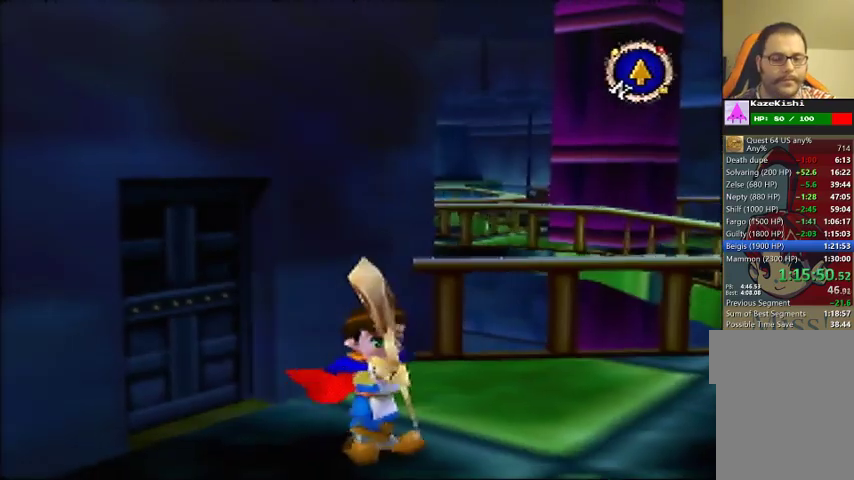
{"buttons": [], "left_stick": "right", "events": []}
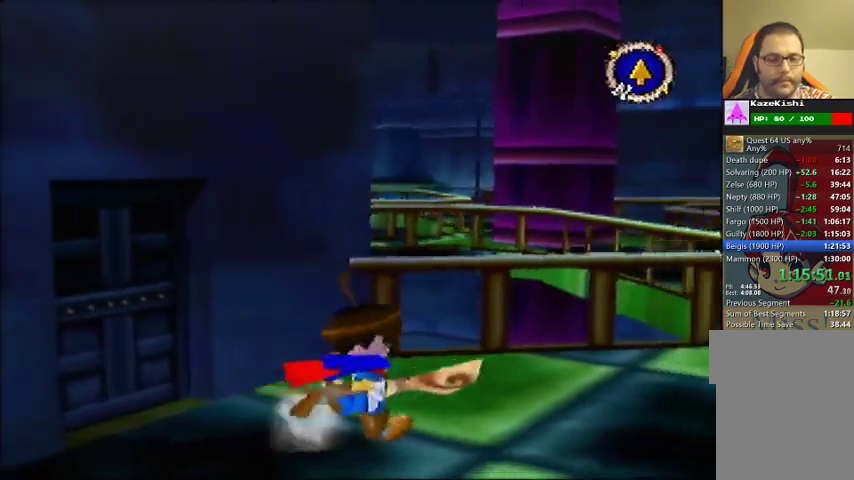
{"buttons": [], "left_stick": "up-right", "events": [[167, "left_stick", "up-right"]]}
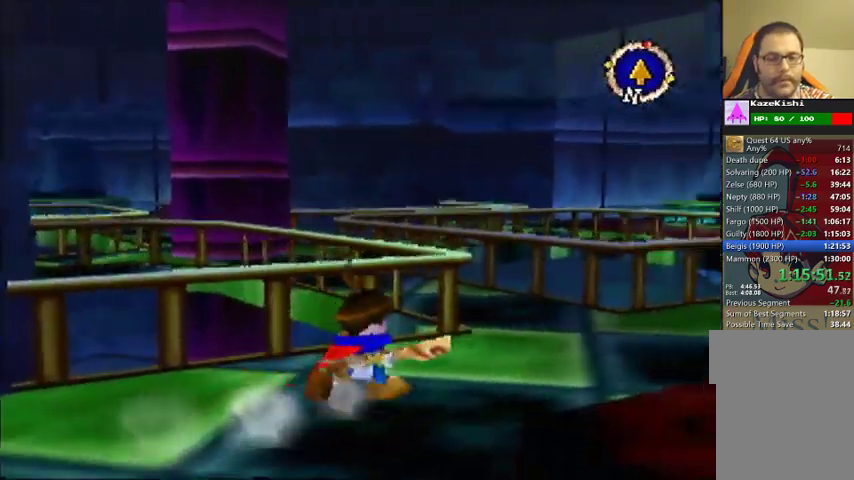
{"buttons": [], "left_stick": "up-left", "events": [[267, "left_stick", "up"], [467, "left_stick", "up-left"]]}
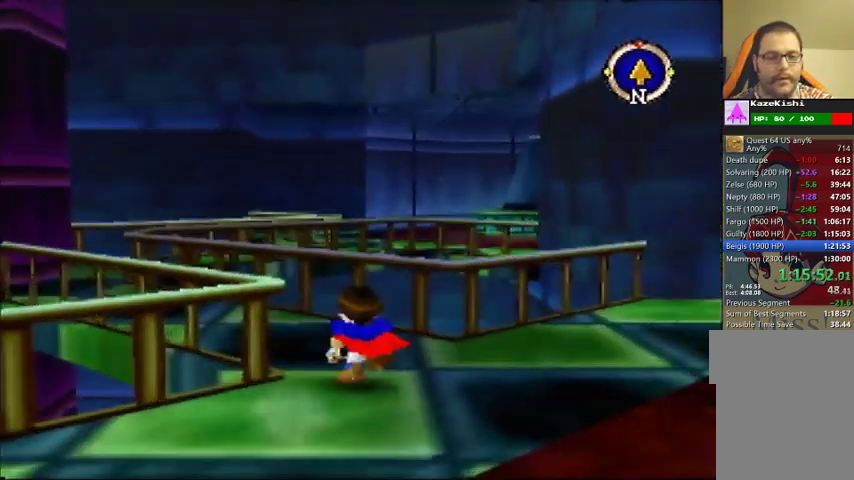
{"buttons": [], "left_stick": "up-left", "events": []}